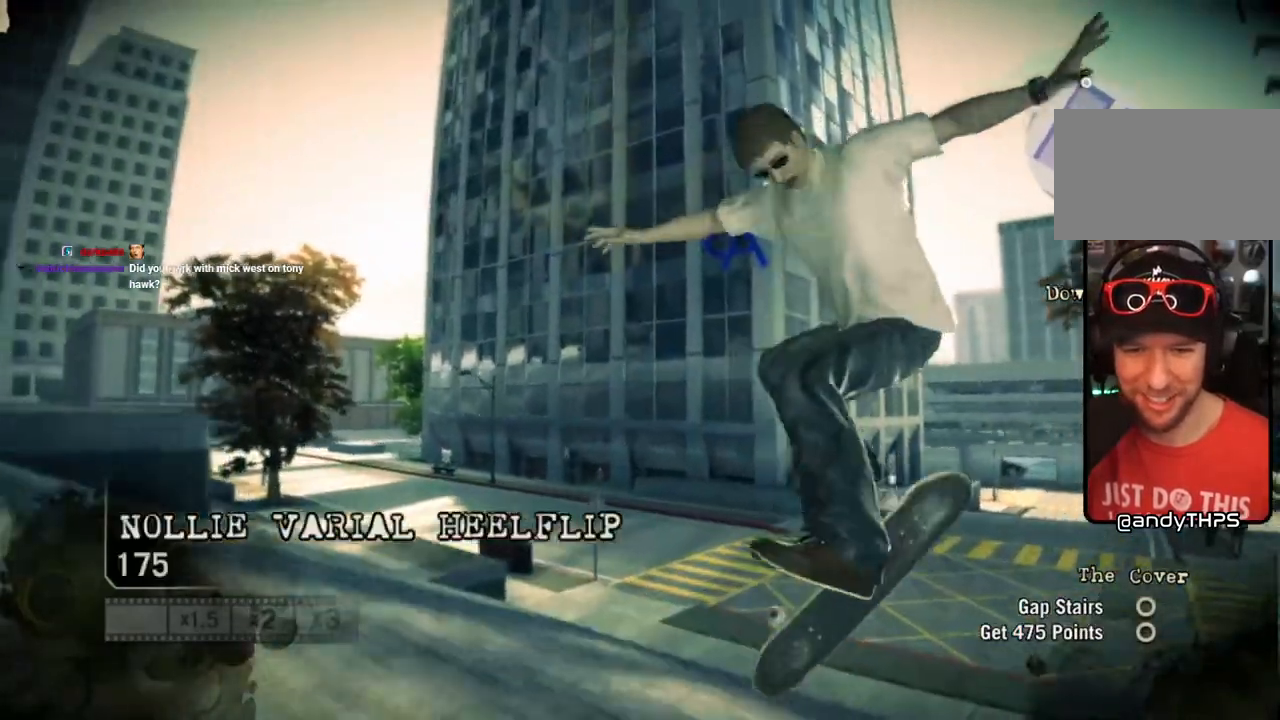
Gameplay with a controller (PlayStation layout); each line is a JSON object with the inputs held at the frame after it (dt_ms = milliseconds from this image to that frame). "events" lists button and stick changes between this image and that frame as [ms after this image, input, new state], when the widget could be followed in between.
{"dt_ms": 500, "buttons": ["R2"], "left_stick": "left", "right_stick": "center", "events": []}
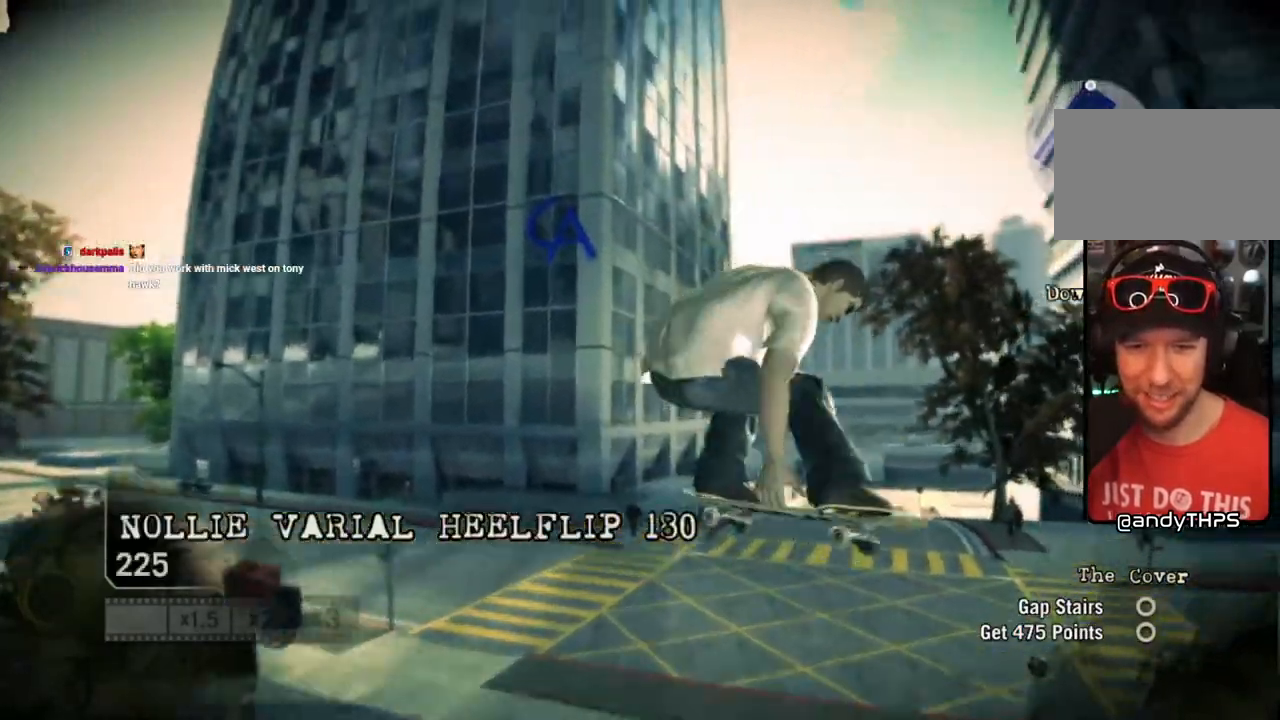
{"dt_ms": 500, "buttons": ["R2"], "left_stick": "left", "right_stick": "center", "events": []}
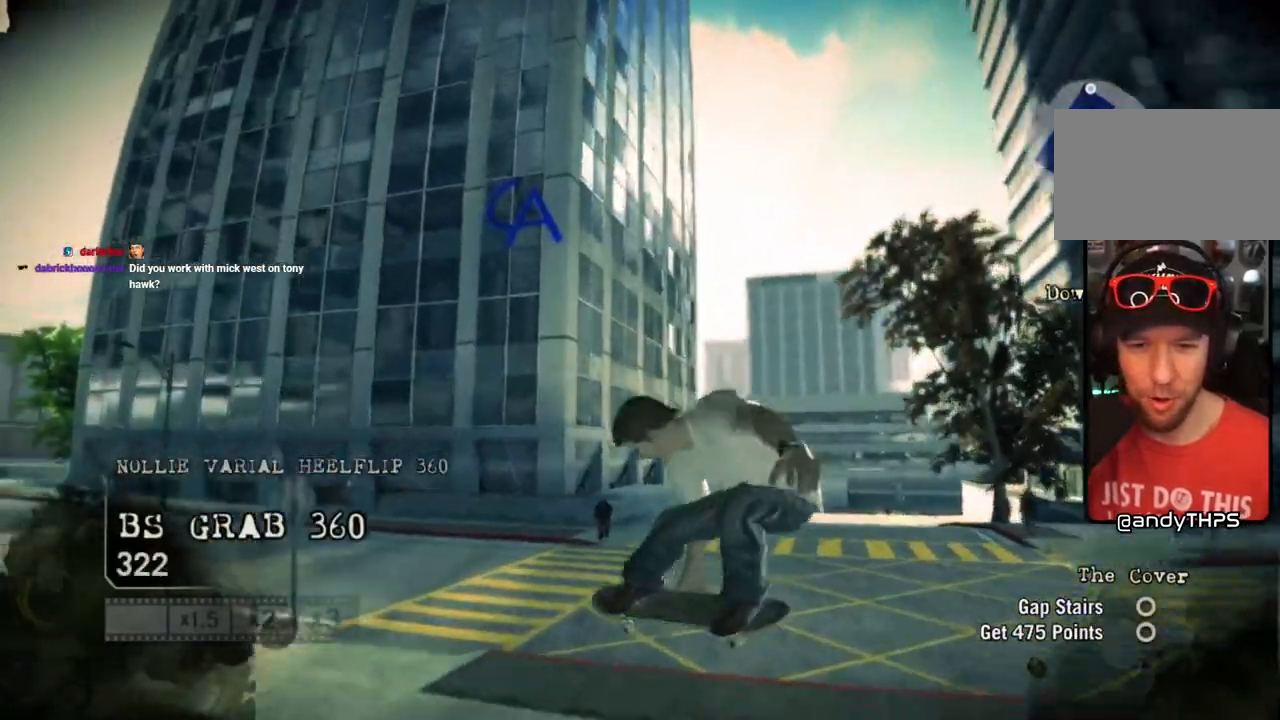
{"dt_ms": 500, "buttons": [], "left_stick": "left", "right_stick": "center", "events": [[33, "R2", "up"]]}
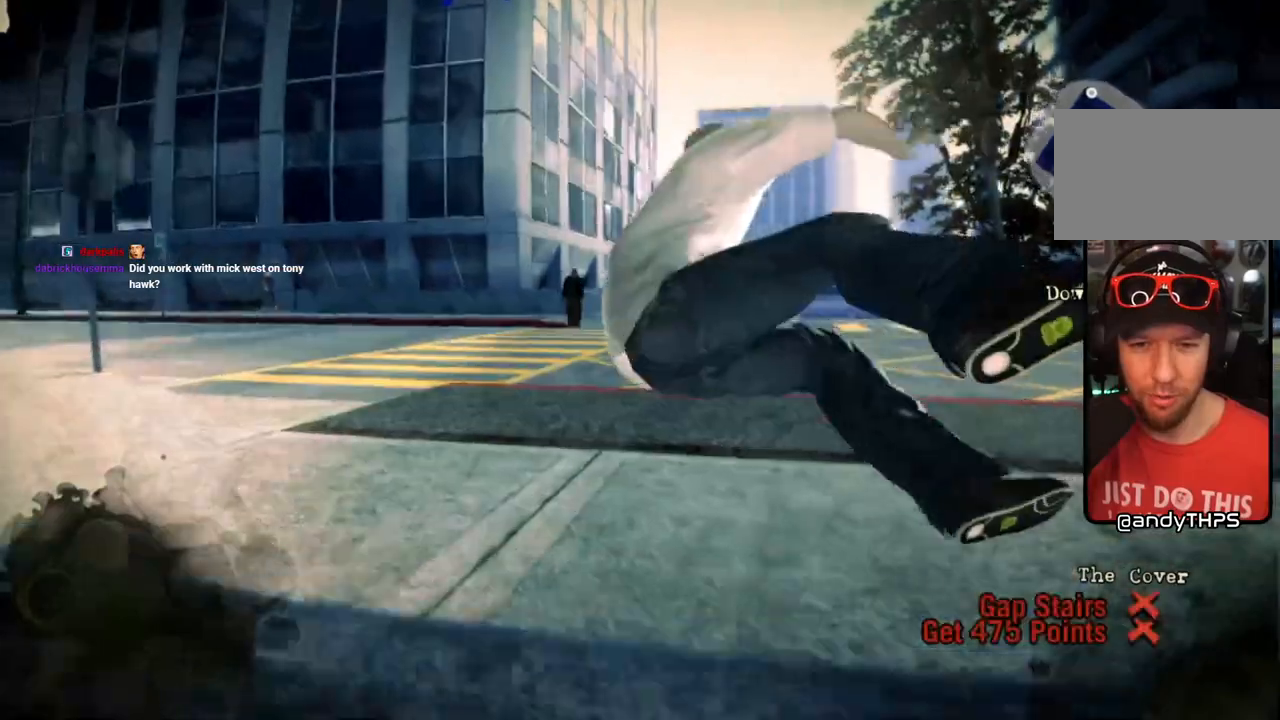
{"dt_ms": 500, "buttons": ["SQUARE"], "left_stick": "center", "right_stick": "center", "events": [[183, "left_stick", "center"], [283, "SQUARE", "down"], [450, "SQUARE", "up"], [500, "SQUARE", "down"]]}
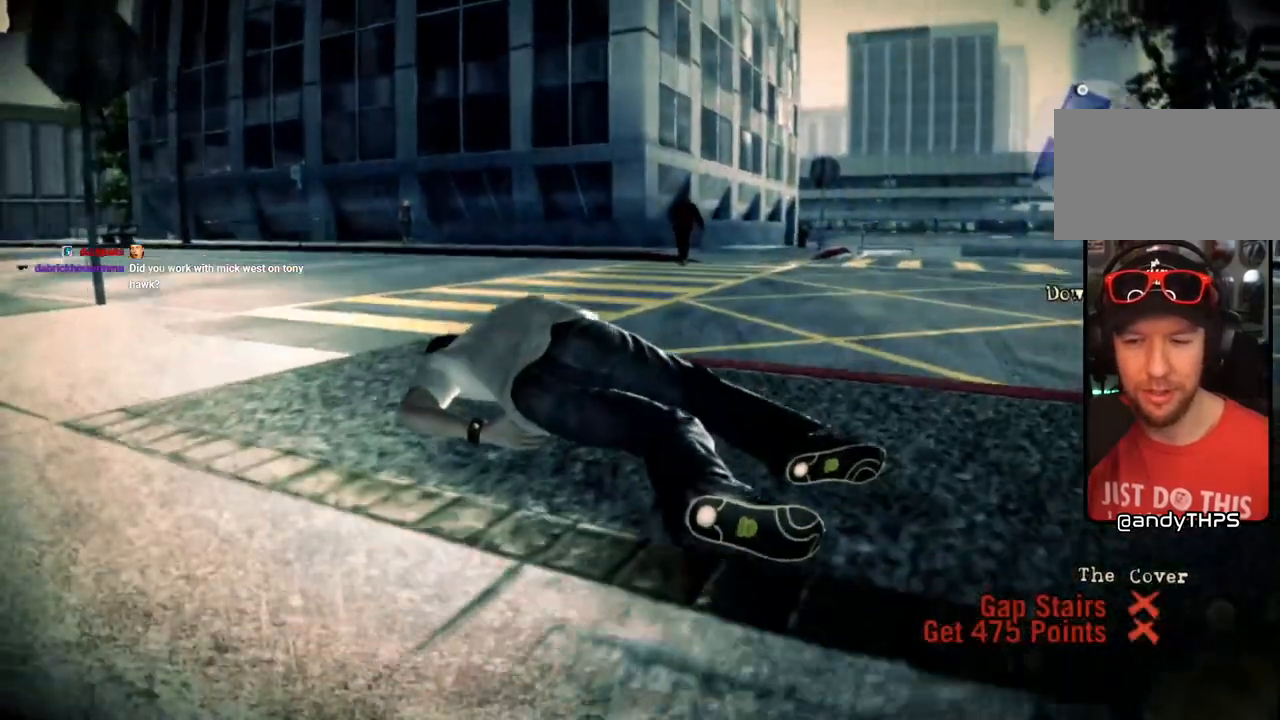
{"dt_ms": 500, "buttons": ["SQUARE"], "left_stick": "center", "right_stick": "center"}
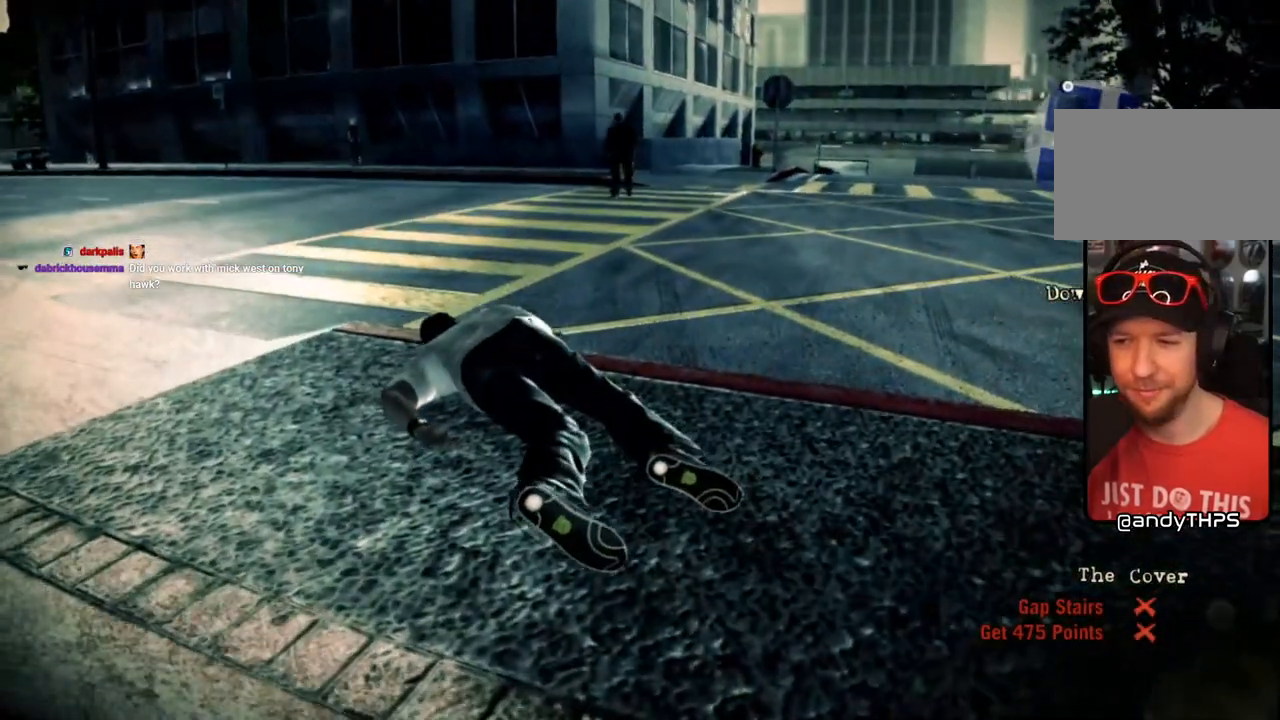
{"dt_ms": 500, "buttons": ["SQUARE"], "left_stick": "center", "right_stick": "center", "events": [[50, "SQUARE", "up"], [133, "SQUARE", "down"], [233, "SQUARE", "up"], [300, "SQUARE", "down"]]}
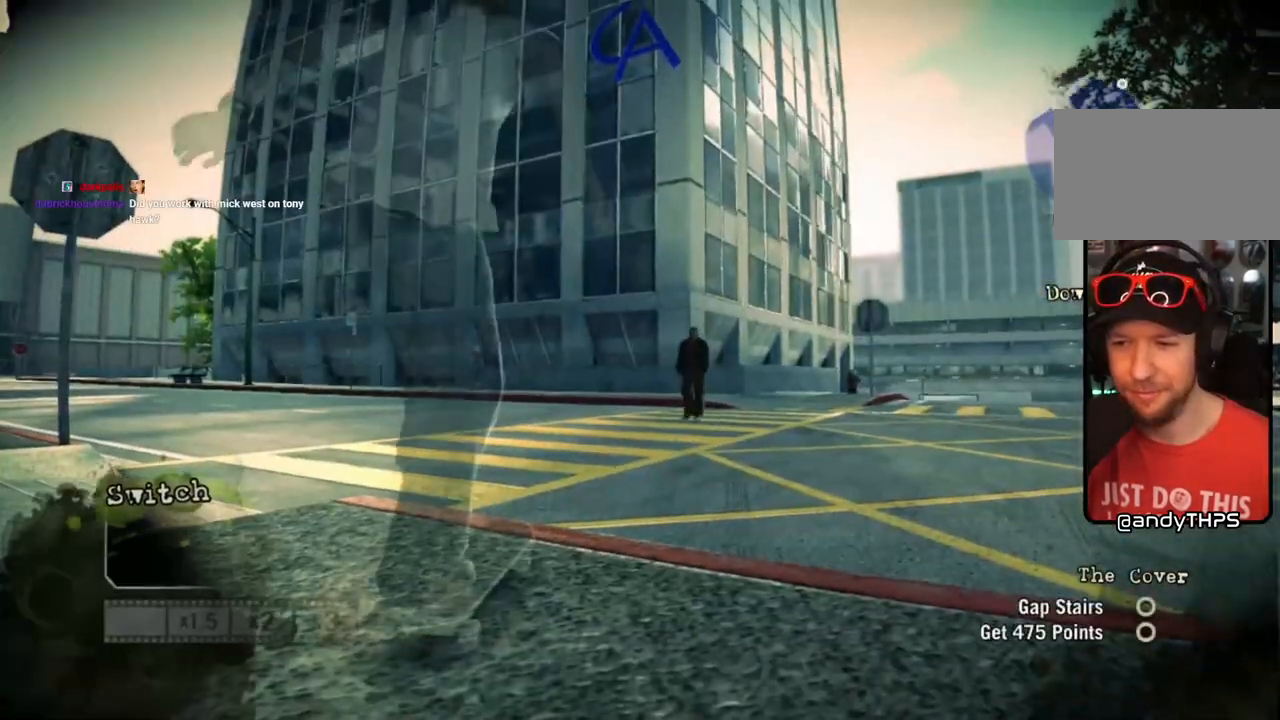
{"dt_ms": 500, "buttons": [], "left_stick": "center", "right_stick": "center", "events": [[450, "SQUARE", "up"]]}
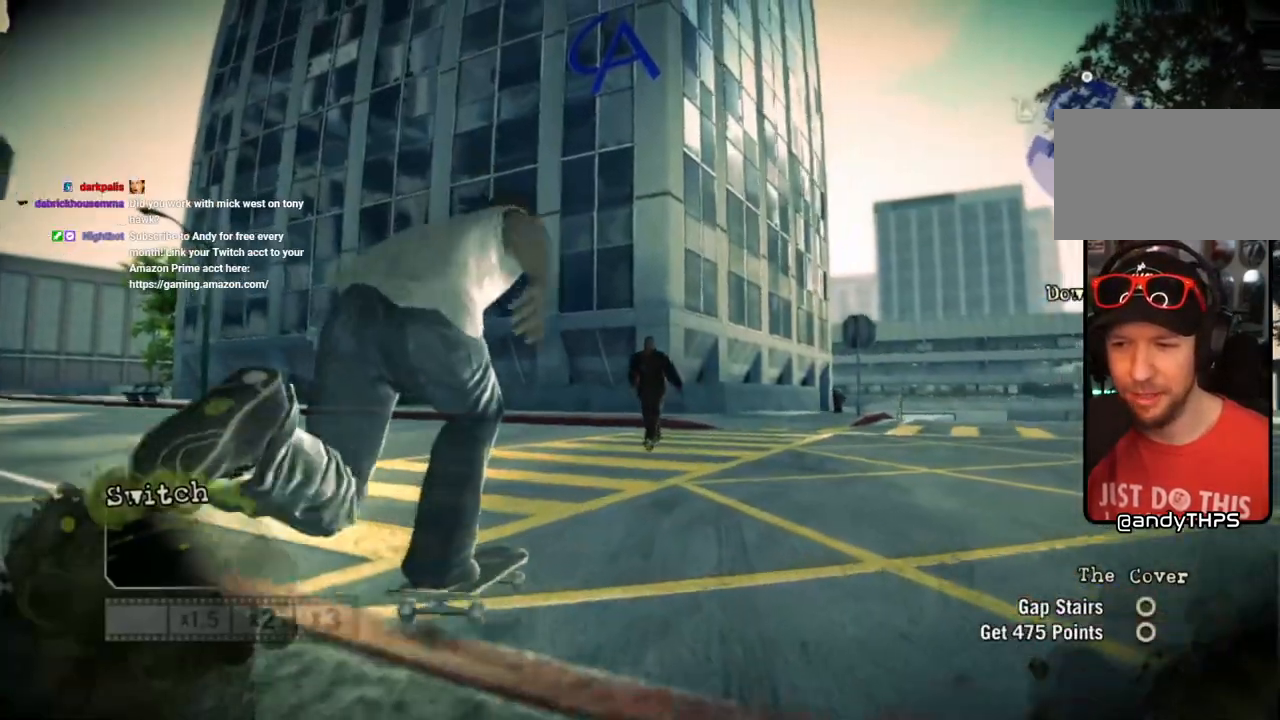
{"dt_ms": 500, "buttons": ["DPAD_UP"], "left_stick": "center", "right_stick": "center", "events": [[233, "DPAD_UP", "down"]]}
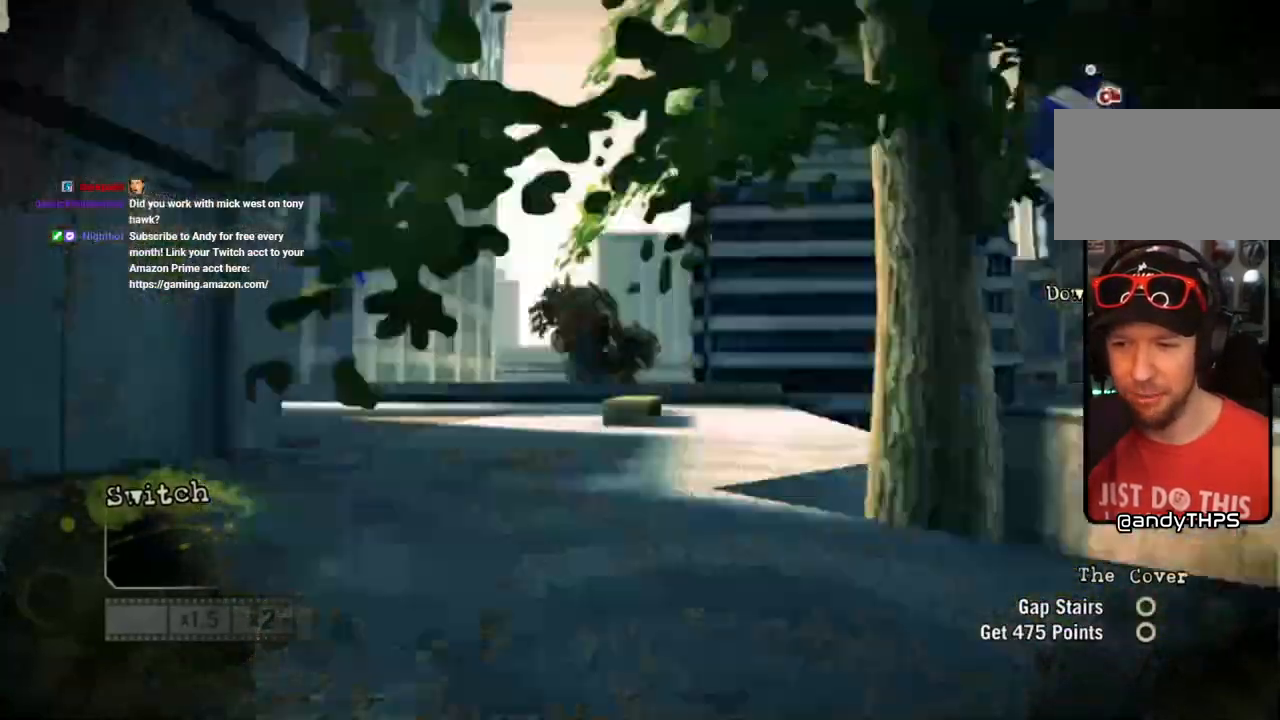
{"dt_ms": 500, "buttons": ["CROSS"], "left_stick": "center", "right_stick": "center", "events": [[50, "L1", "down"], [250, "L1", "up"], [267, "DPAD_UP", "up"], [500, "CROSS", "down"]]}
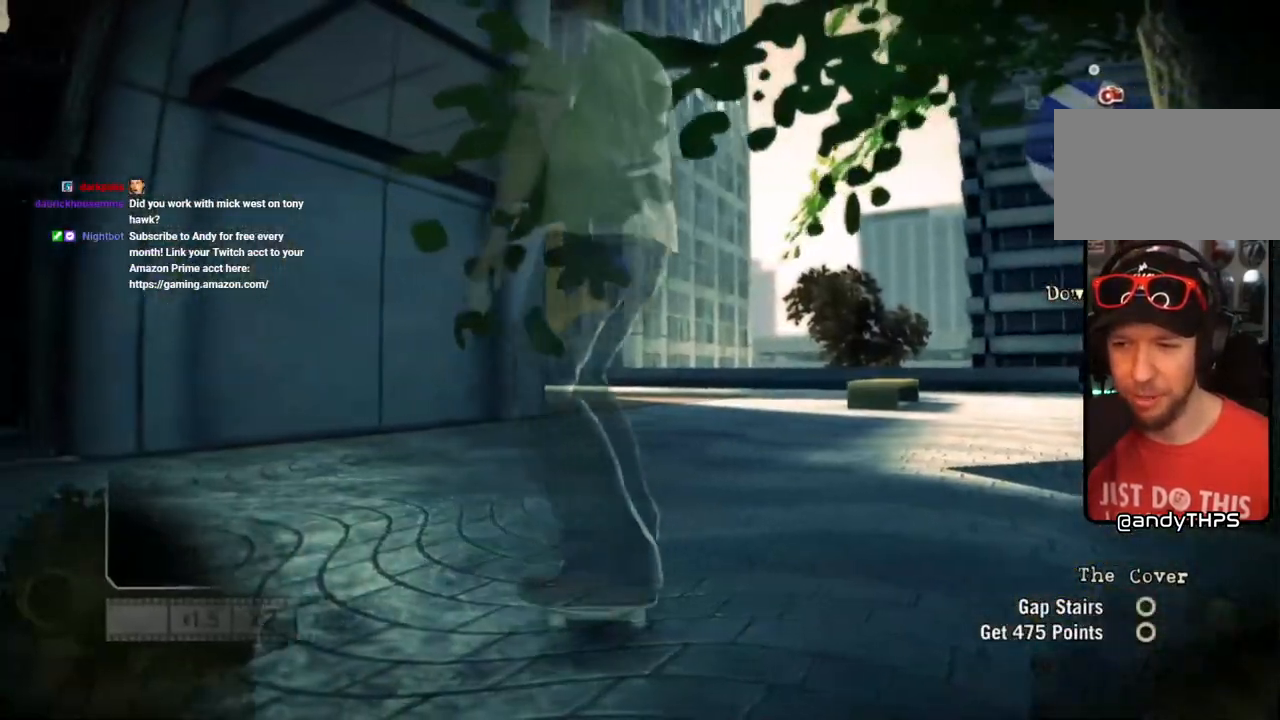
{"dt_ms": 500, "buttons": ["CROSS"], "left_stick": "center", "right_stick": "center", "events": []}
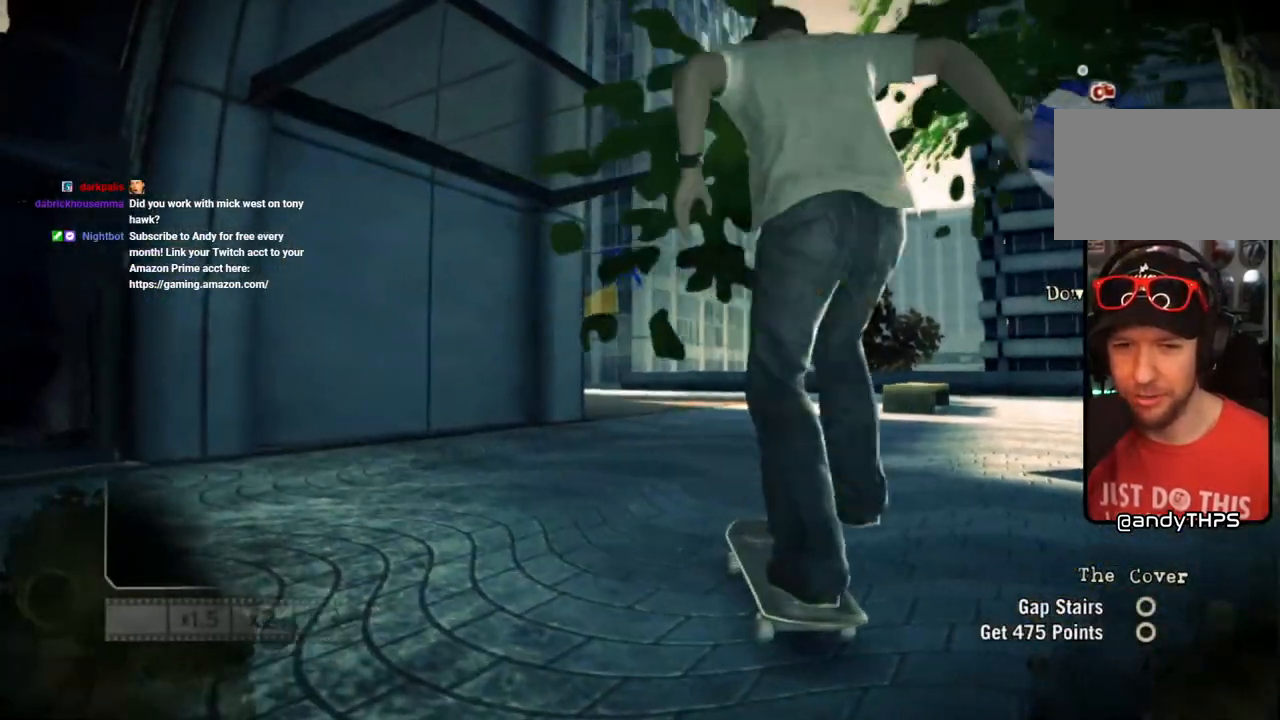
{"dt_ms": 500, "buttons": ["SQUARE"], "left_stick": "center", "right_stick": "center", "events": [[133, "CROSS", "up"], [350, "left_stick", "right"], [467, "SQUARE", "down"], [483, "left_stick", "center"]]}
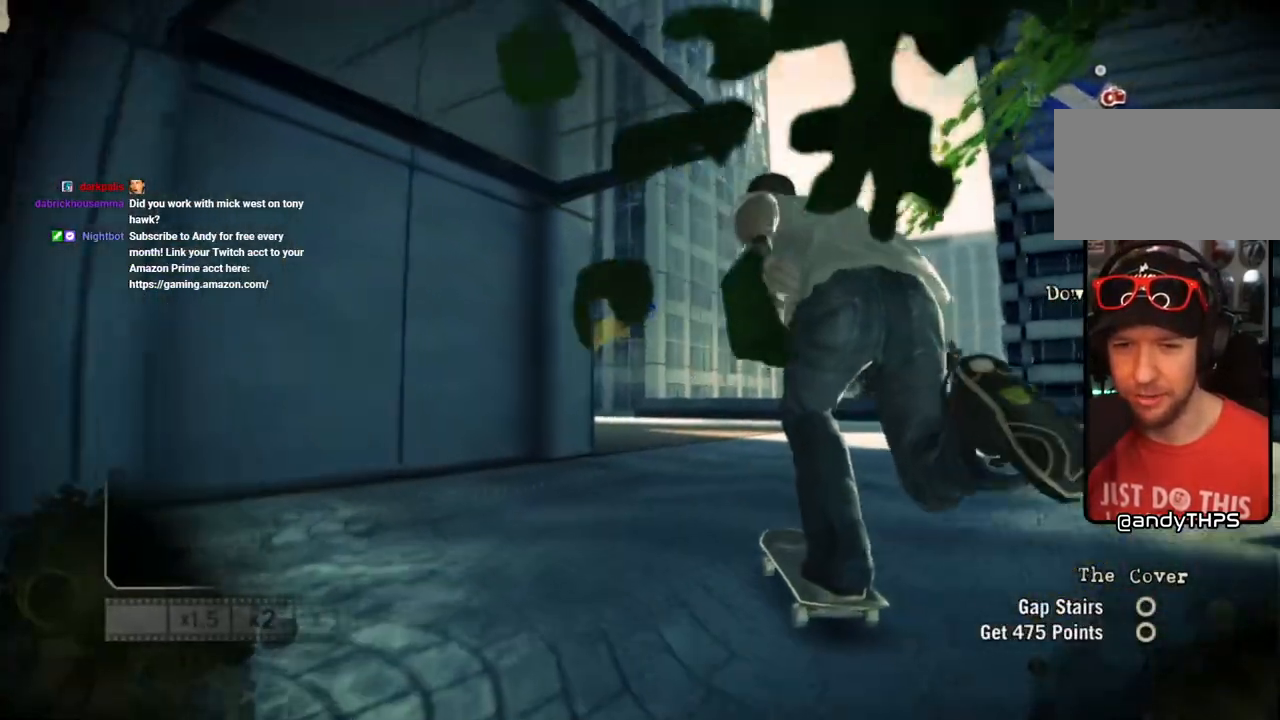
{"dt_ms": 500, "buttons": ["SQUARE"], "left_stick": "center", "right_stick": "center", "events": []}
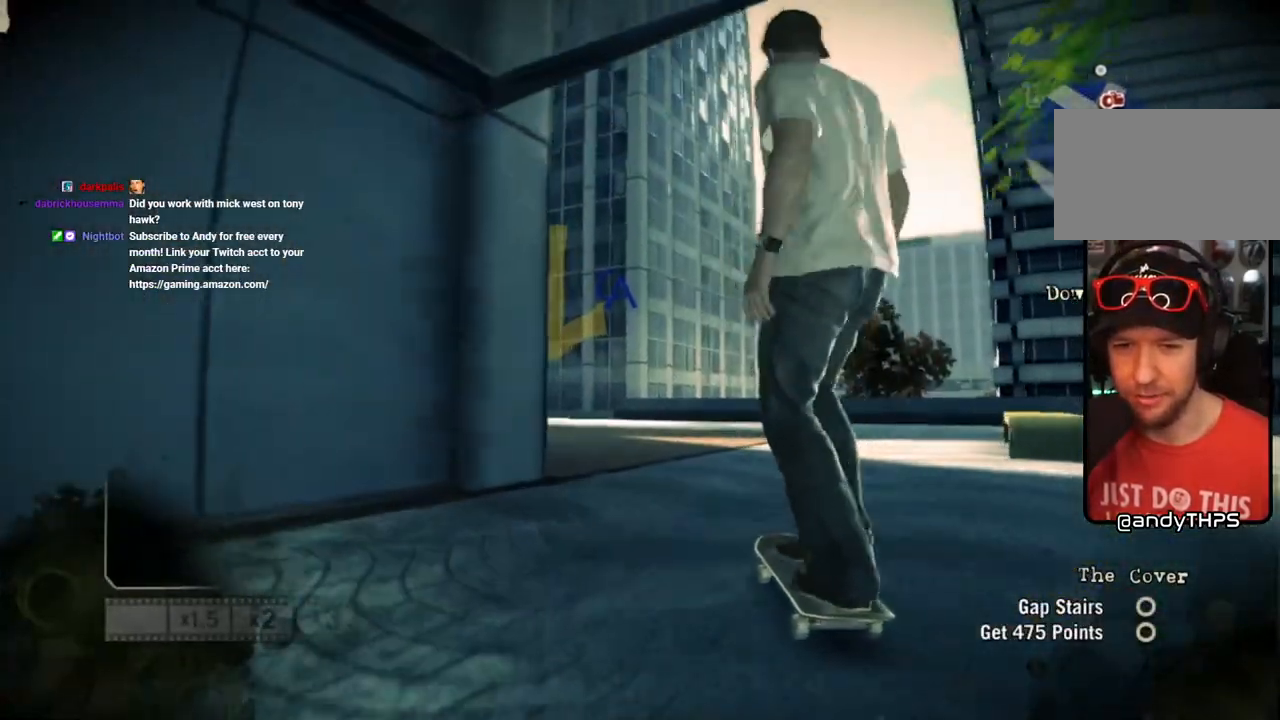
{"dt_ms": 500, "buttons": ["SQUARE"], "left_stick": "left", "right_stick": "center", "events": [[367, "left_stick", "left"], [417, "SQUARE", "up"], [483, "SQUARE", "down"]]}
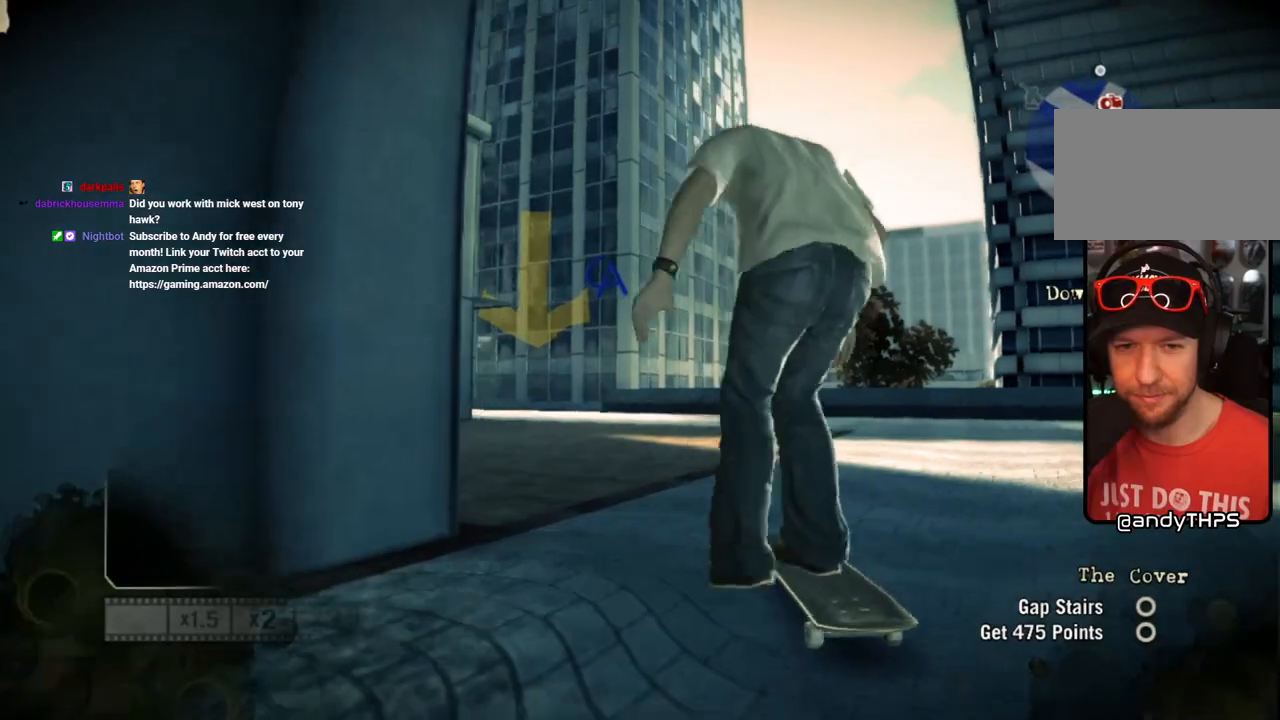
{"dt_ms": 500, "buttons": ["SQUARE"], "left_stick": "center", "right_stick": "center", "events": [[17, "left_stick", "center"], [217, "left_stick", "left"], [317, "left_stick", "center"]]}
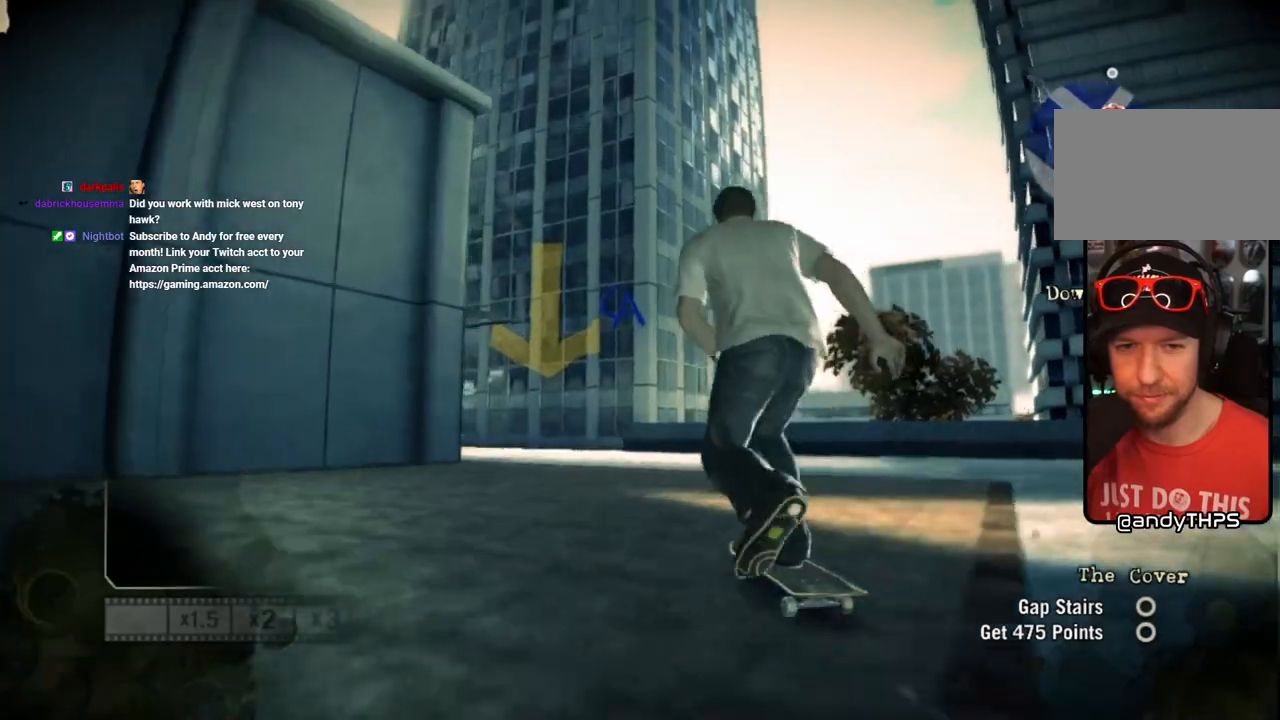
{"dt_ms": 500, "buttons": ["SQUARE"], "left_stick": "center", "right_stick": "center", "events": [[367, "left_stick", "left"], [500, "left_stick", "center"]]}
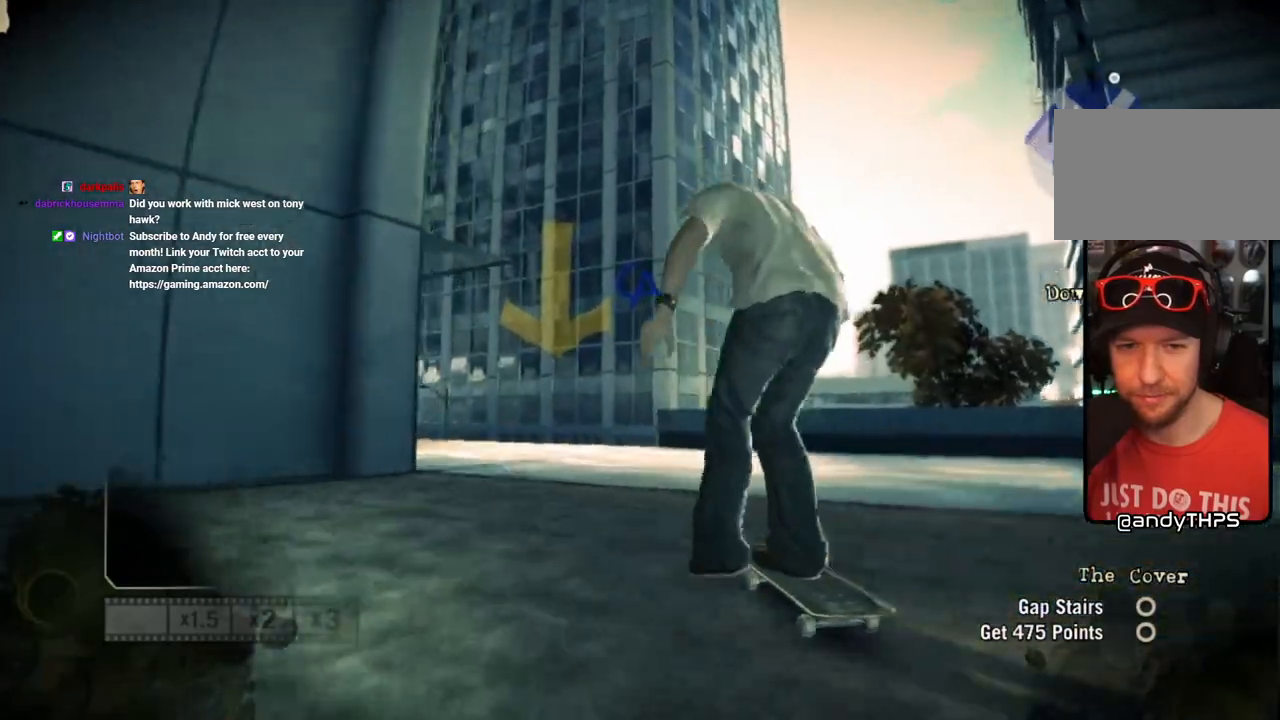
{"dt_ms": 500, "buttons": [], "left_stick": "center", "right_stick": "up-right", "events": [[150, "left_stick", "left"], [267, "left_stick", "center"], [450, "SQUARE", "up"], [450, "right_stick", "up-right"]]}
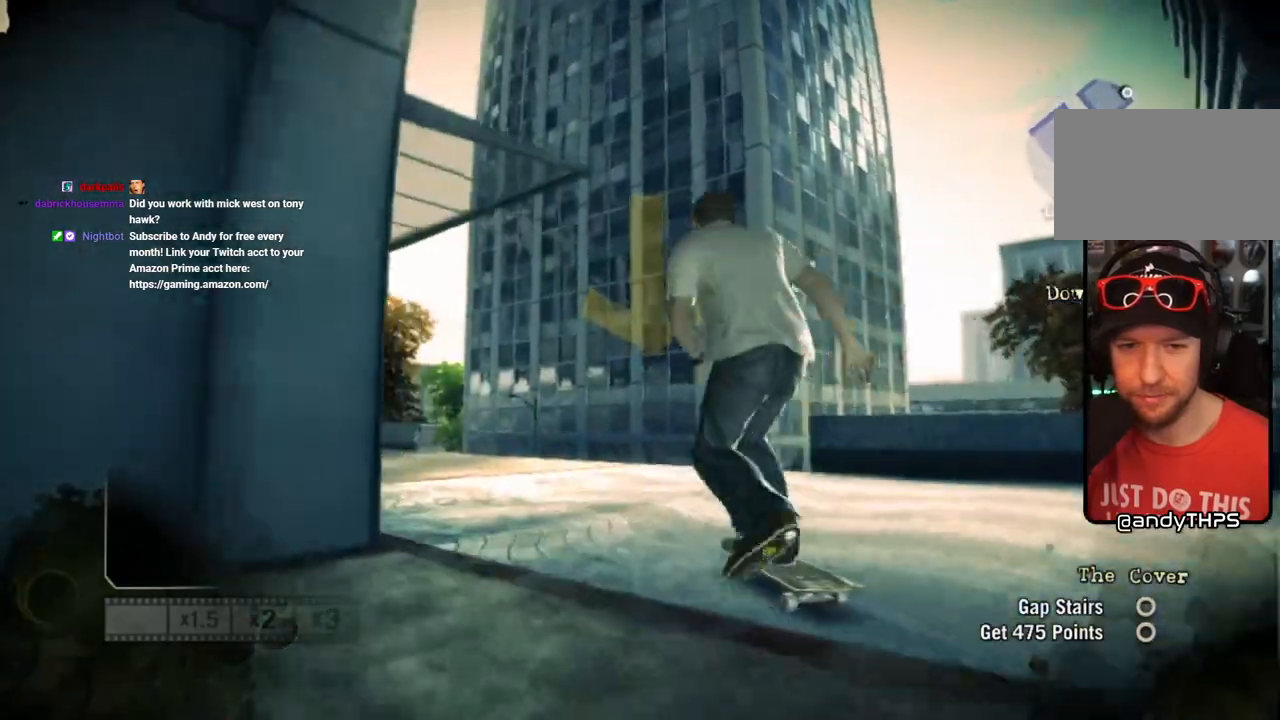
{"dt_ms": 500, "buttons": ["SQUARE"], "left_stick": "center", "right_stick": "up-right"}
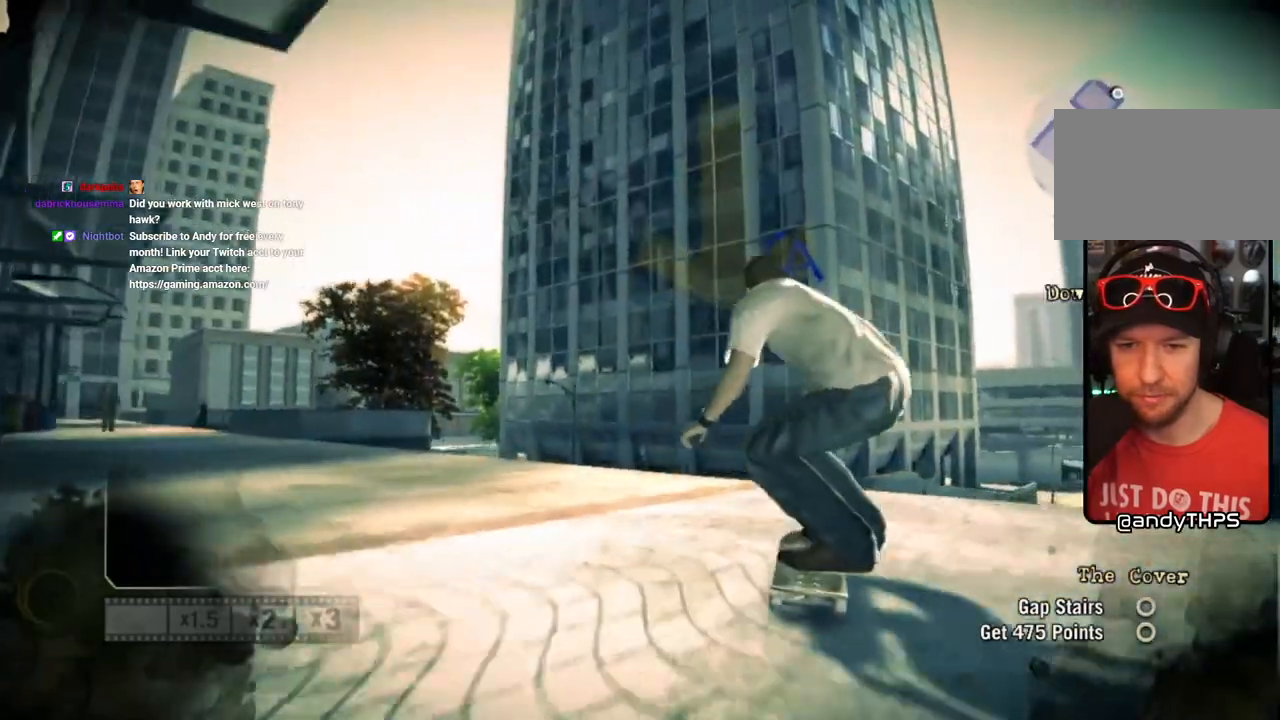
{"dt_ms": 1000, "buttons": ["R2"], "left_stick": "left", "right_stick": "center"}
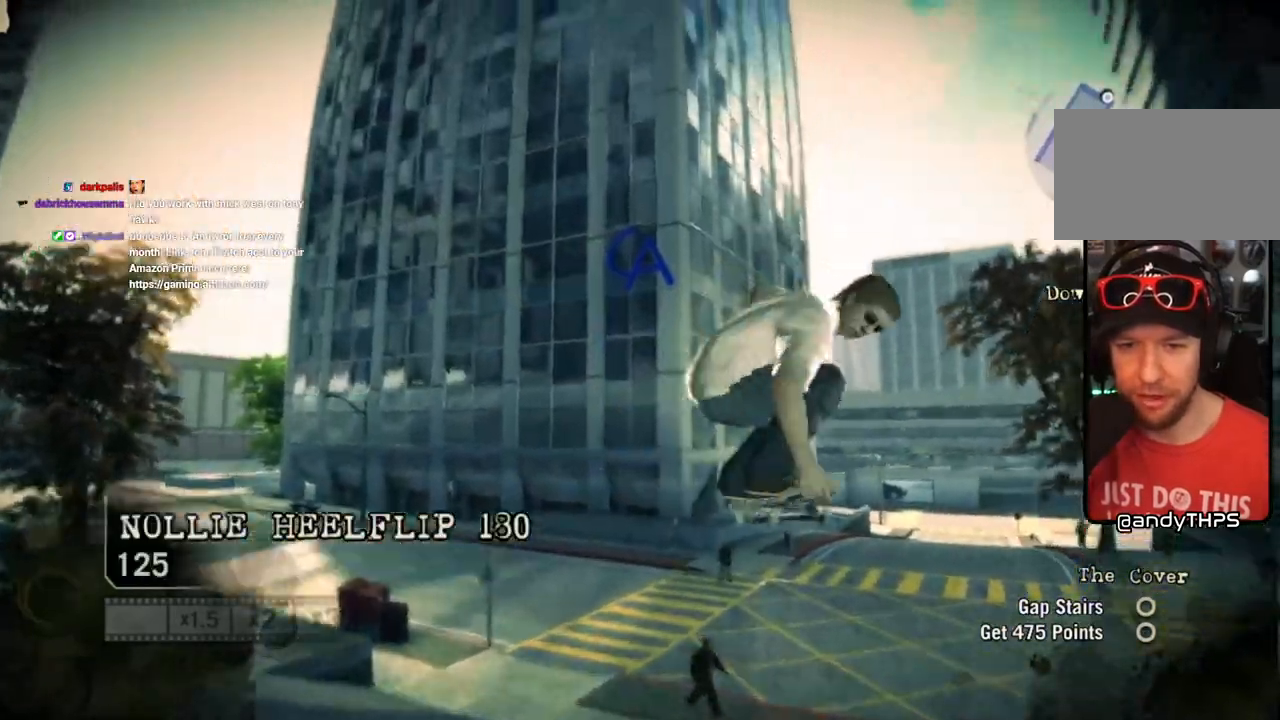
{"dt_ms": 500, "buttons": [], "left_stick": "center", "right_stick": "center", "events": [[350, "left_stick", "center"], [367, "R2", "up"]]}
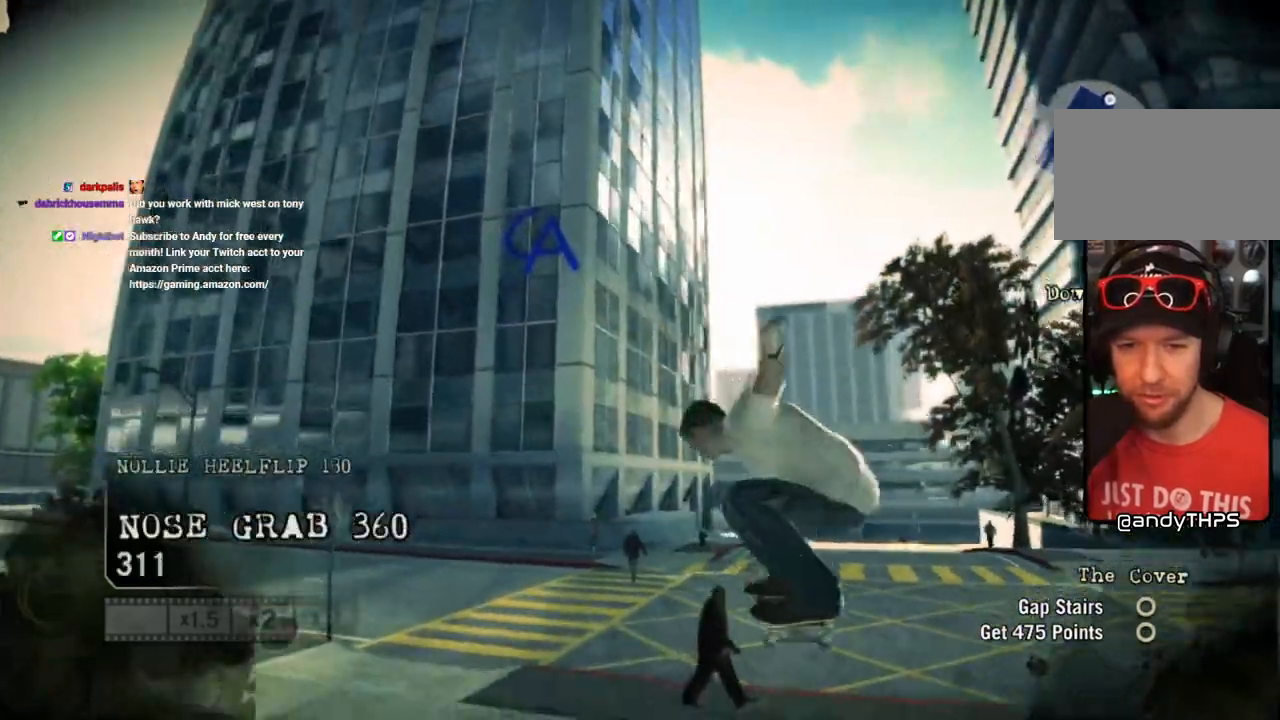
{"dt_ms": 500, "buttons": [], "left_stick": "right", "right_stick": "center", "events": [[150, "left_stick", "right"]]}
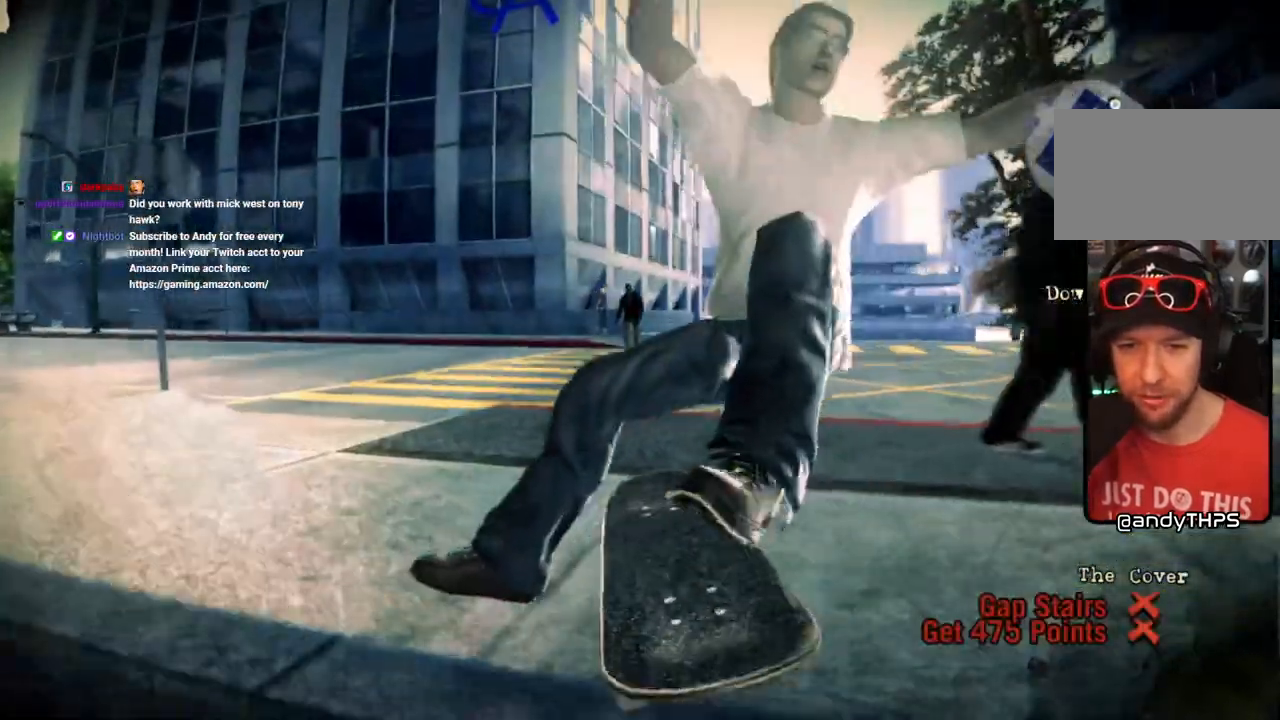
{"dt_ms": 500, "buttons": ["SQUARE"], "left_stick": "center", "right_stick": "center", "events": [[183, "SQUARE", "down"], [233, "left_stick", "center"]]}
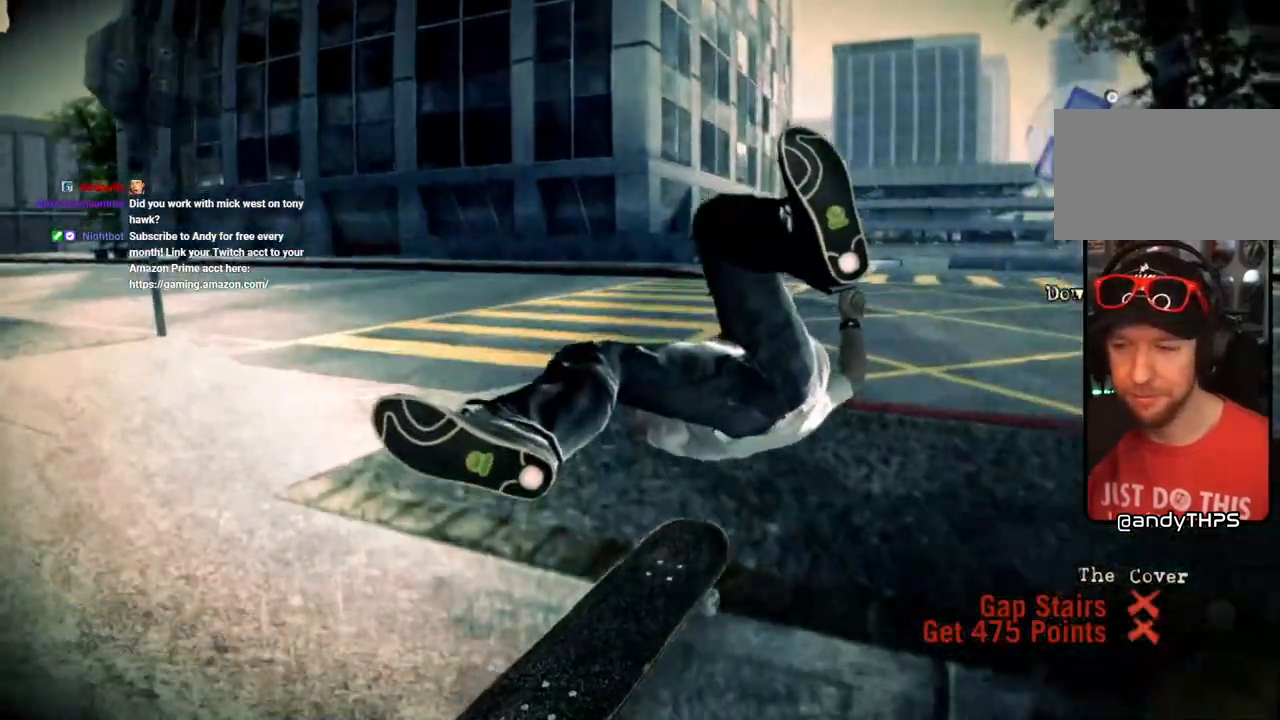
{"dt_ms": 1000, "buttons": ["SQUARE"], "left_stick": "center", "right_stick": "center"}